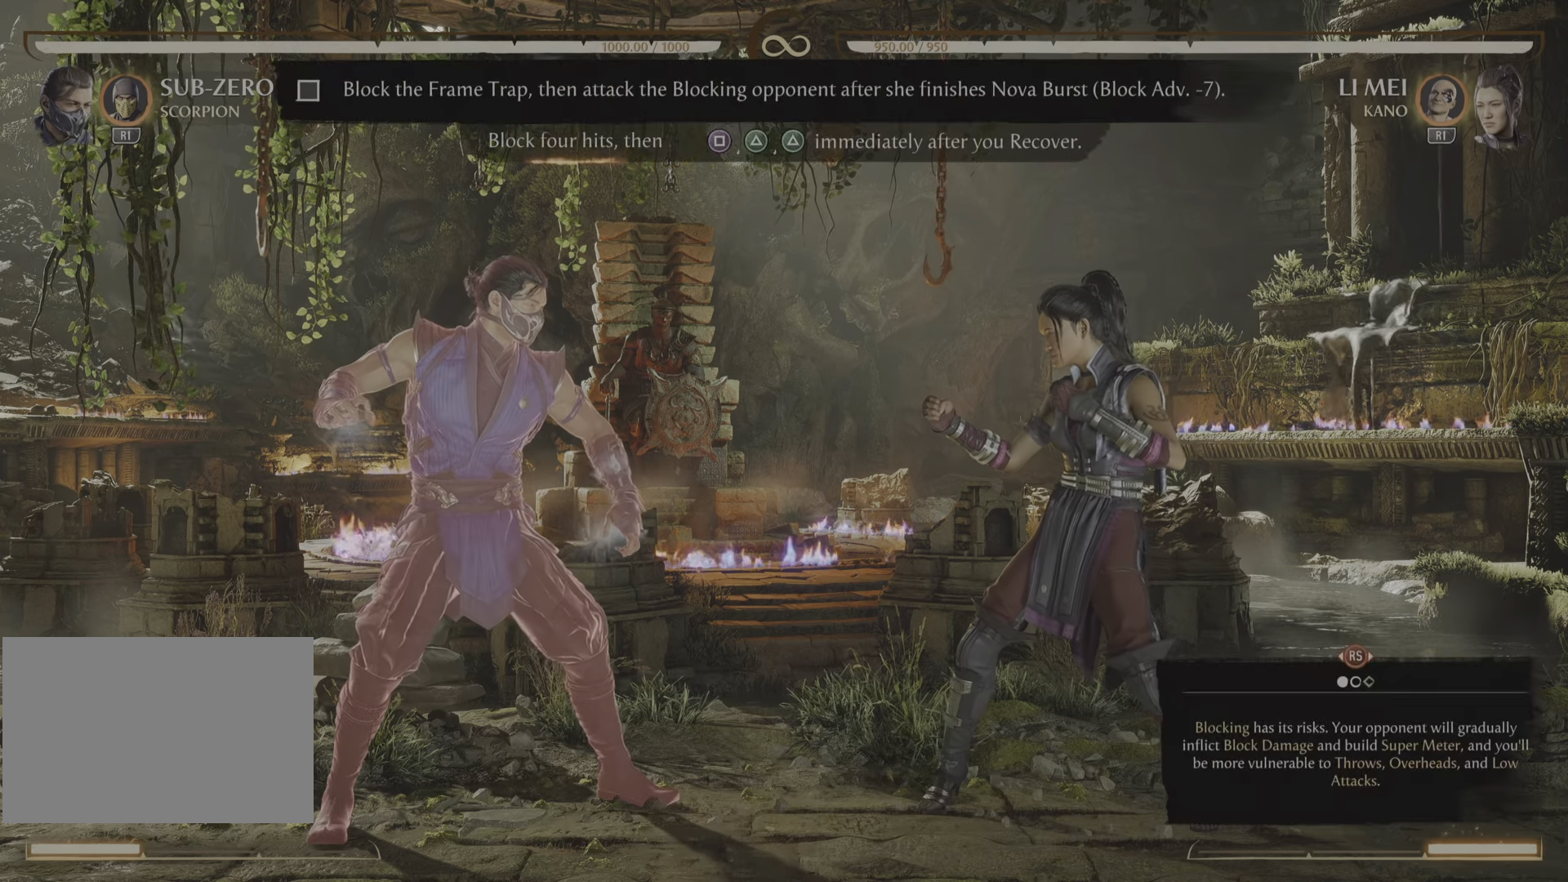
Gameplay with a controller (PlayStation layout); each line is a JSON object with the inputs held at the frame after it. "events" lists button and stick changes between this image and that frame as [ms after this image, input, new state], when the widget could be followed in between. Not read: left_stick right_stick.
{"buttons": [], "events": []}
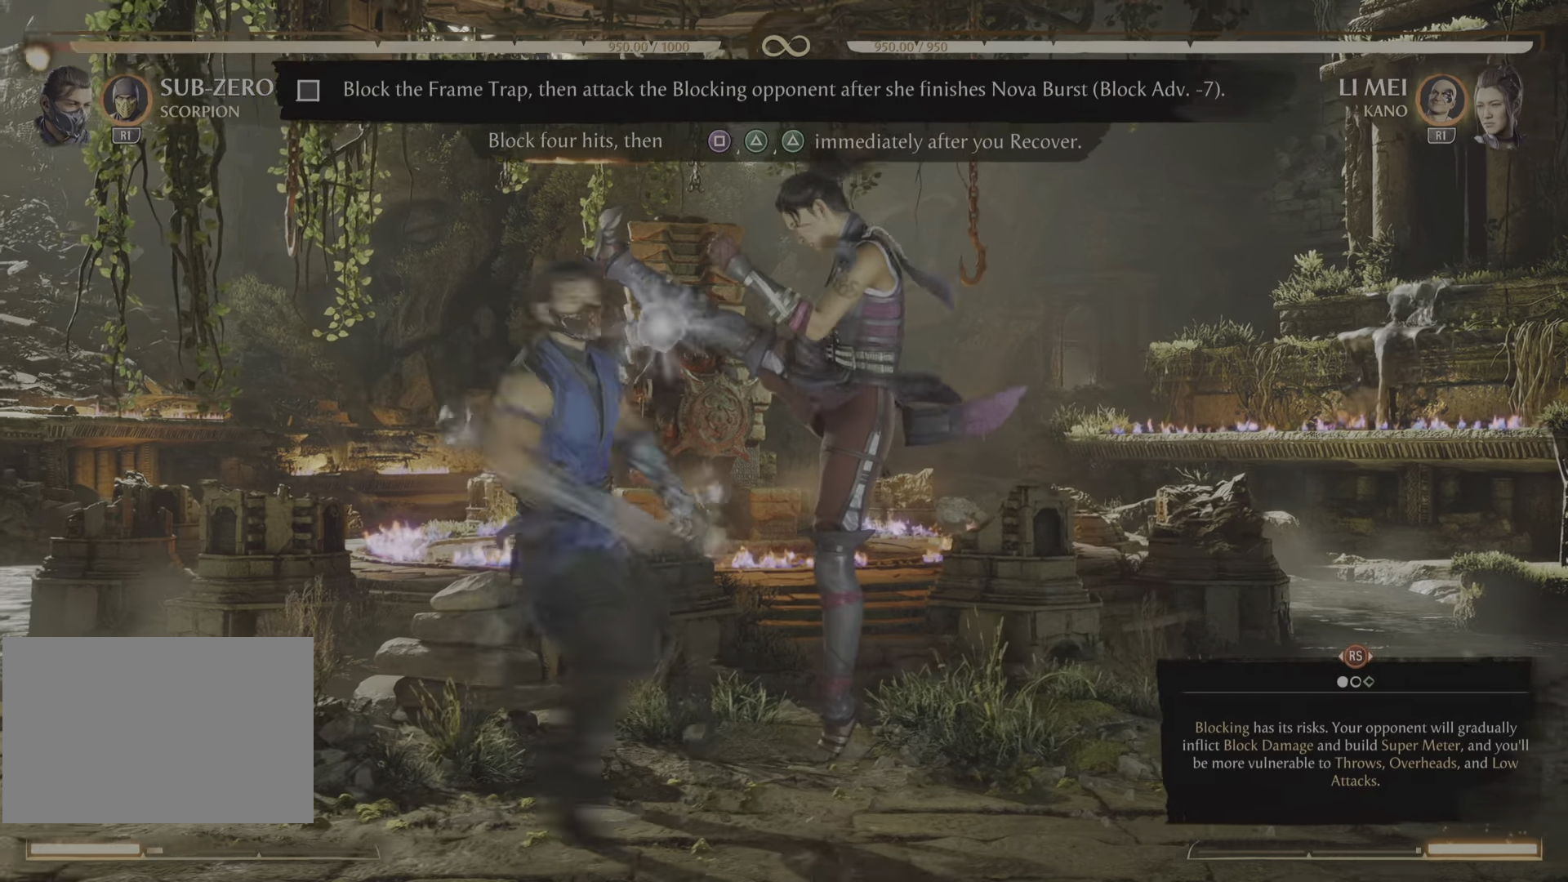
{"buttons": [], "events": []}
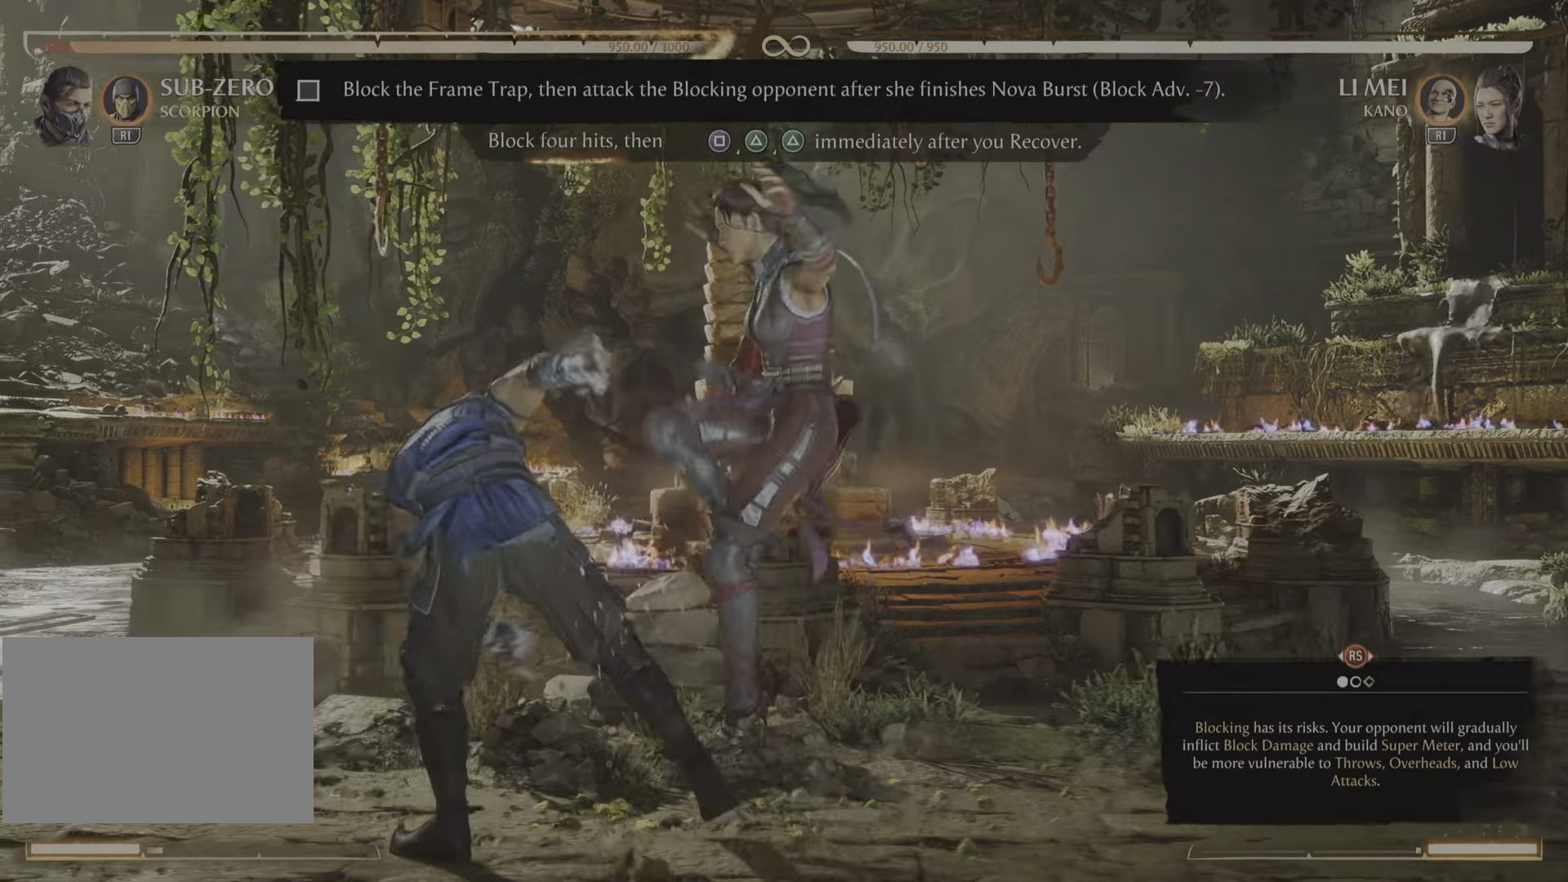
{"buttons": ["R2"], "events": [[100, "R2", "down"]]}
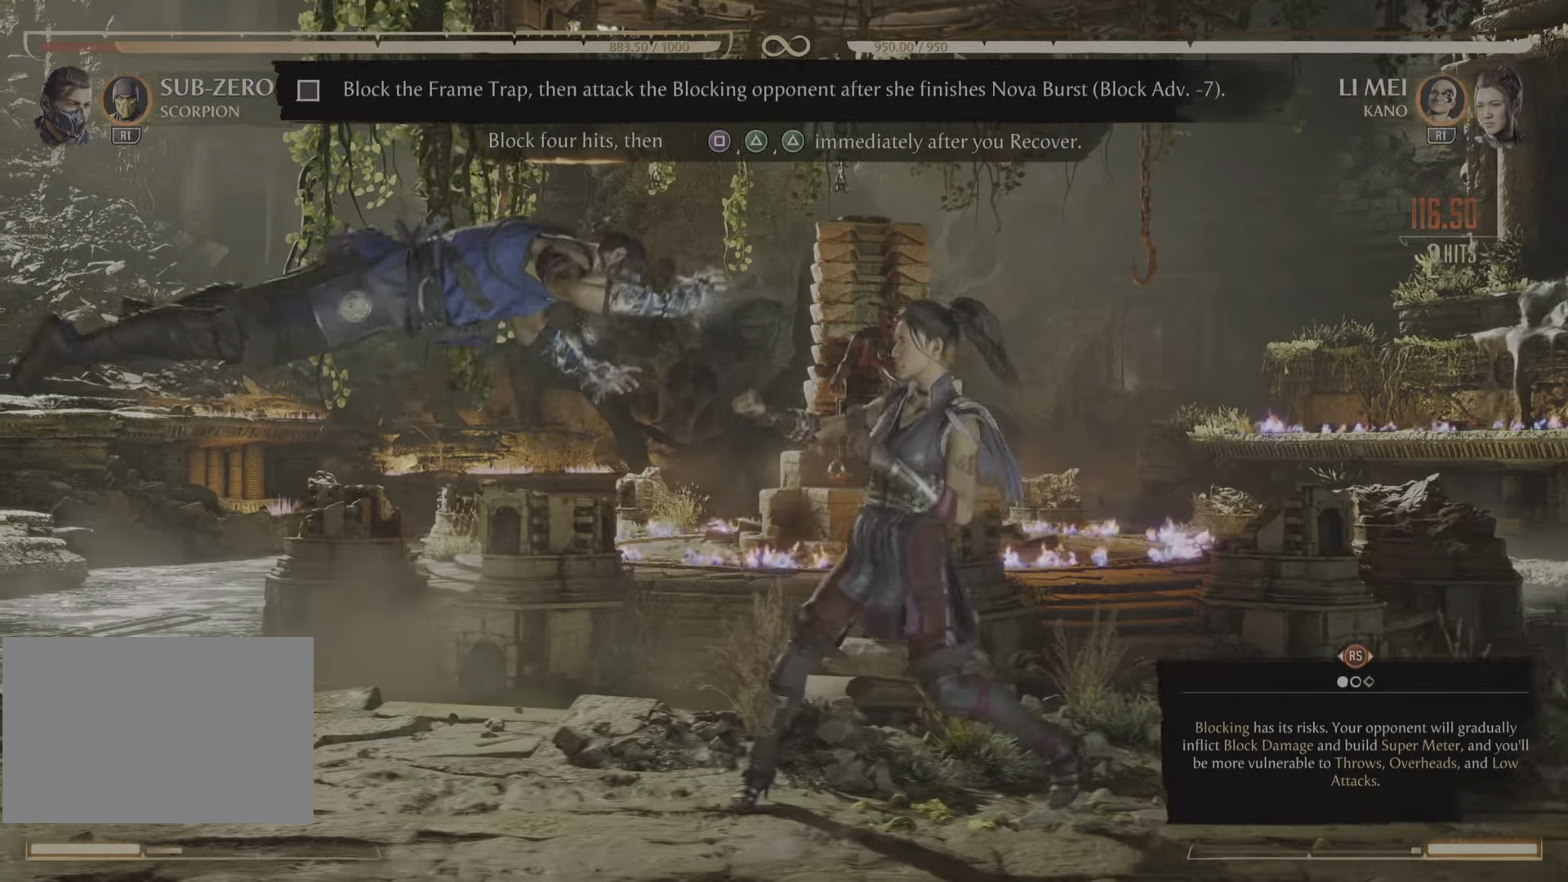
{"buttons": [], "events": [[333, "R2", "up"]]}
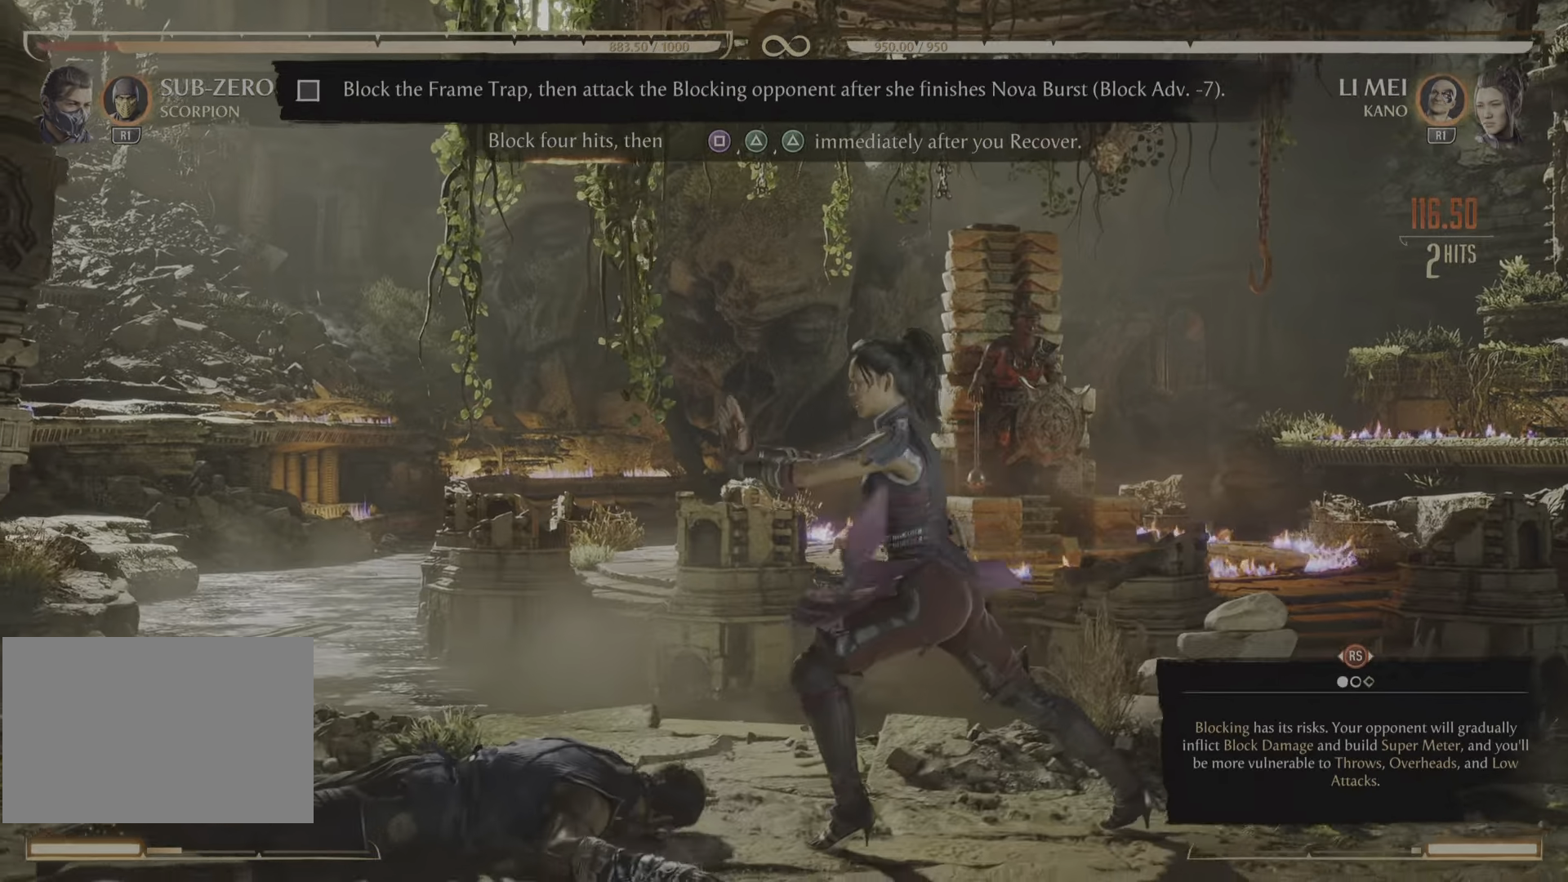
{"buttons": ["R2"], "events": [[267, "R2", "down"]]}
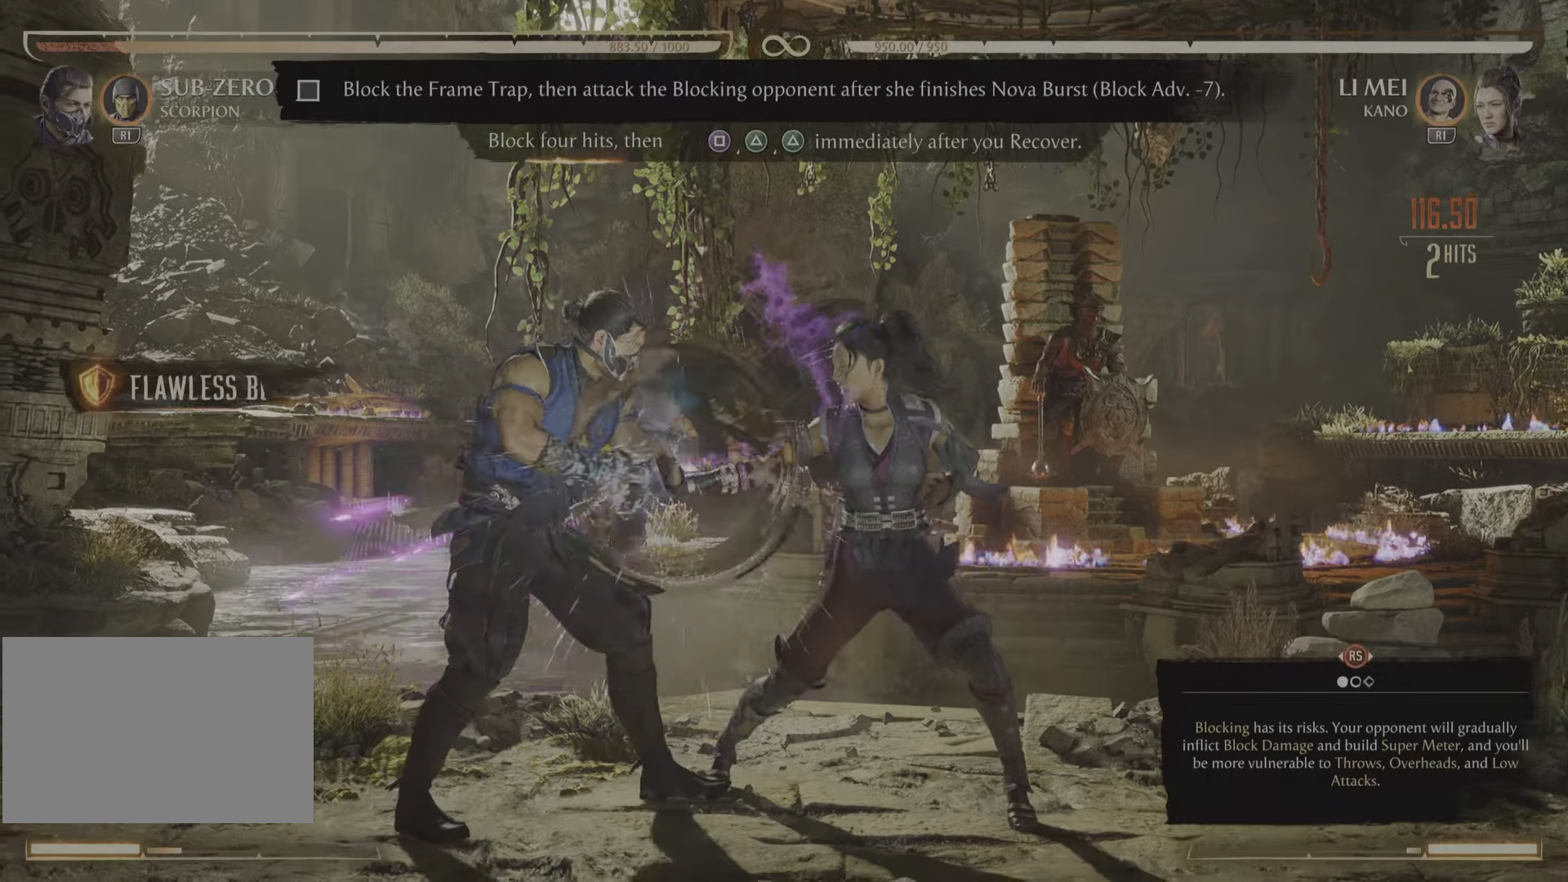
{"buttons": ["R2"], "events": []}
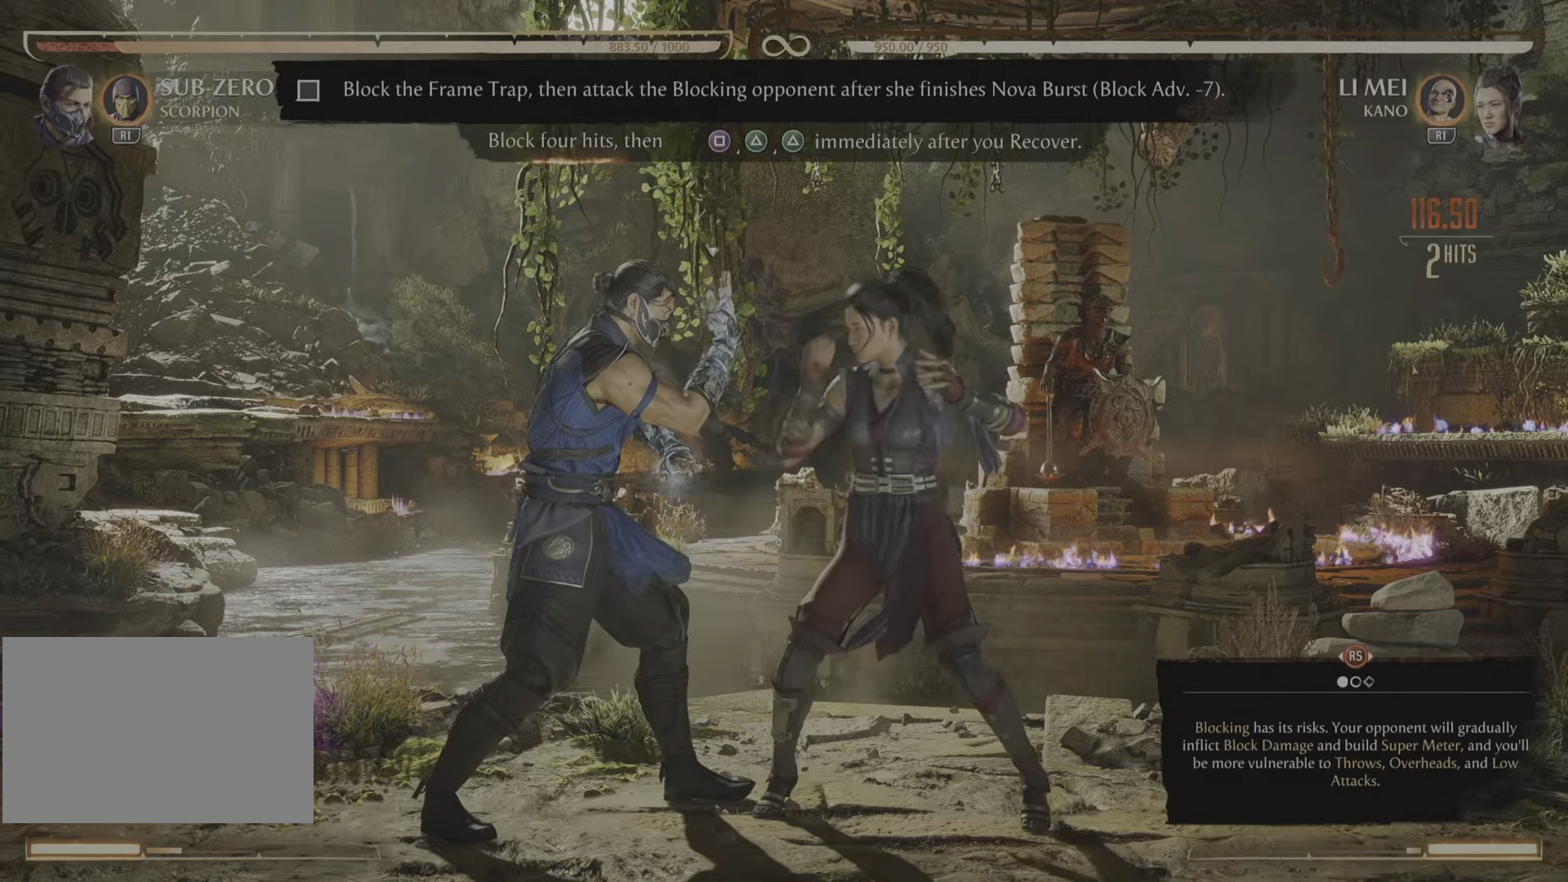
{"buttons": ["R2"], "events": []}
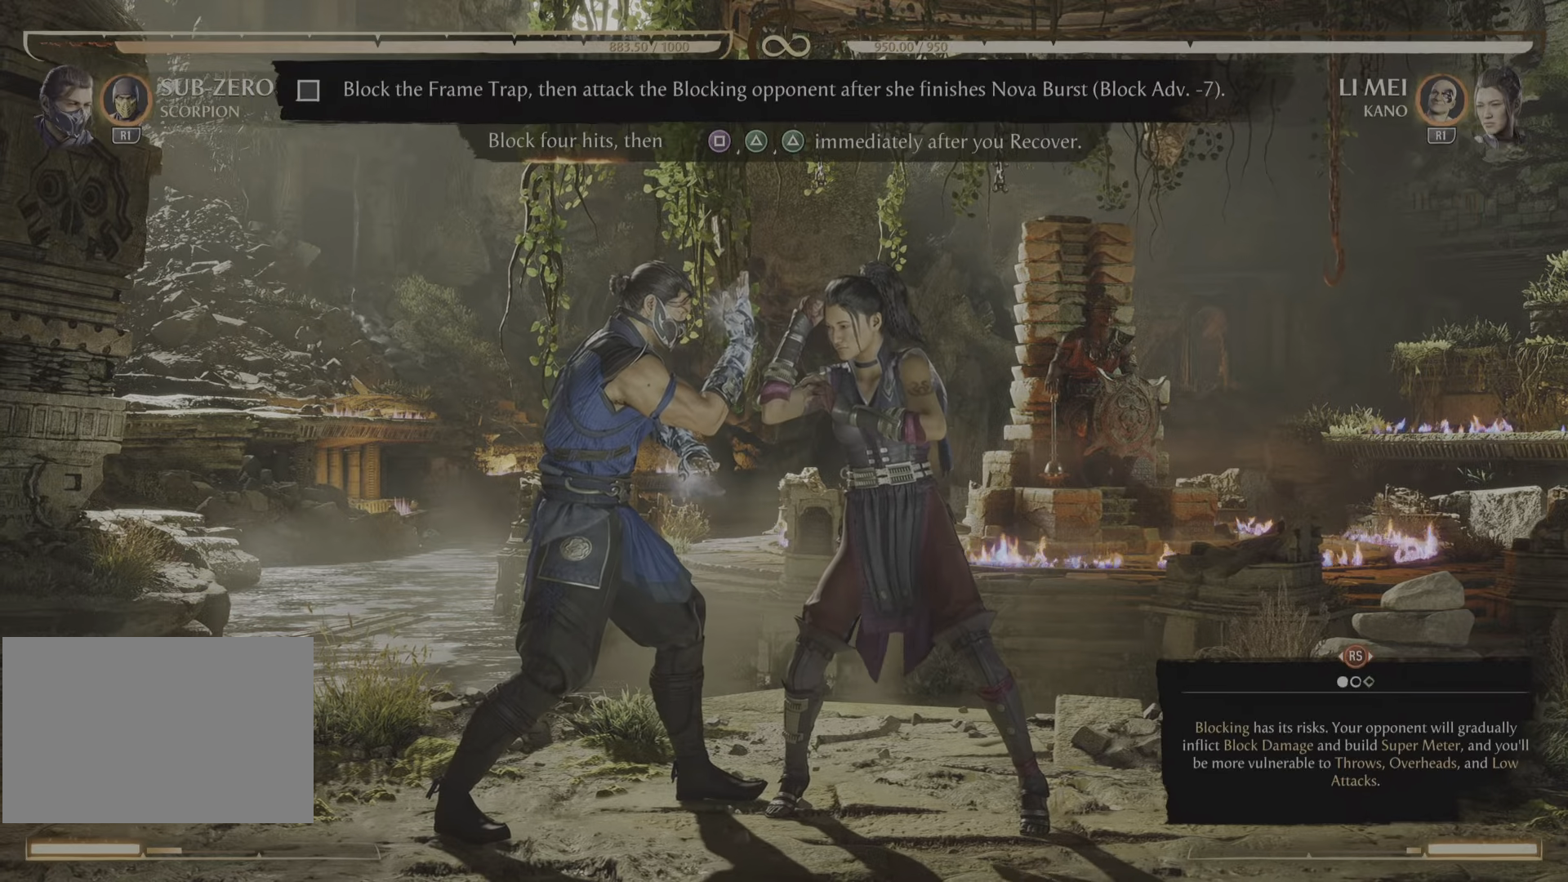
{"buttons": ["R2"], "events": []}
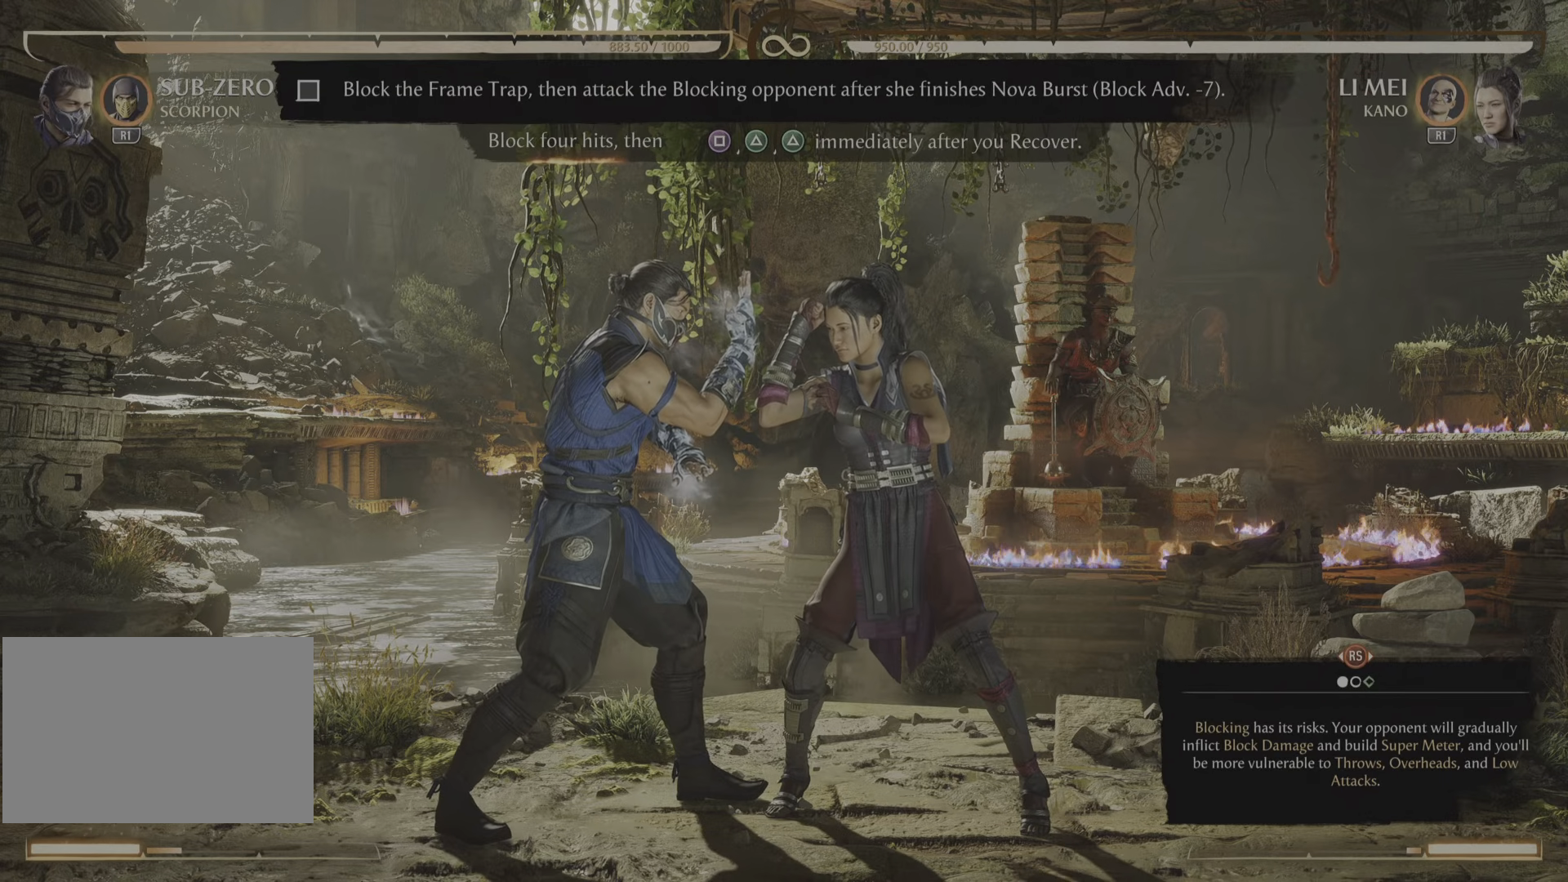
{"buttons": ["R2"], "events": []}
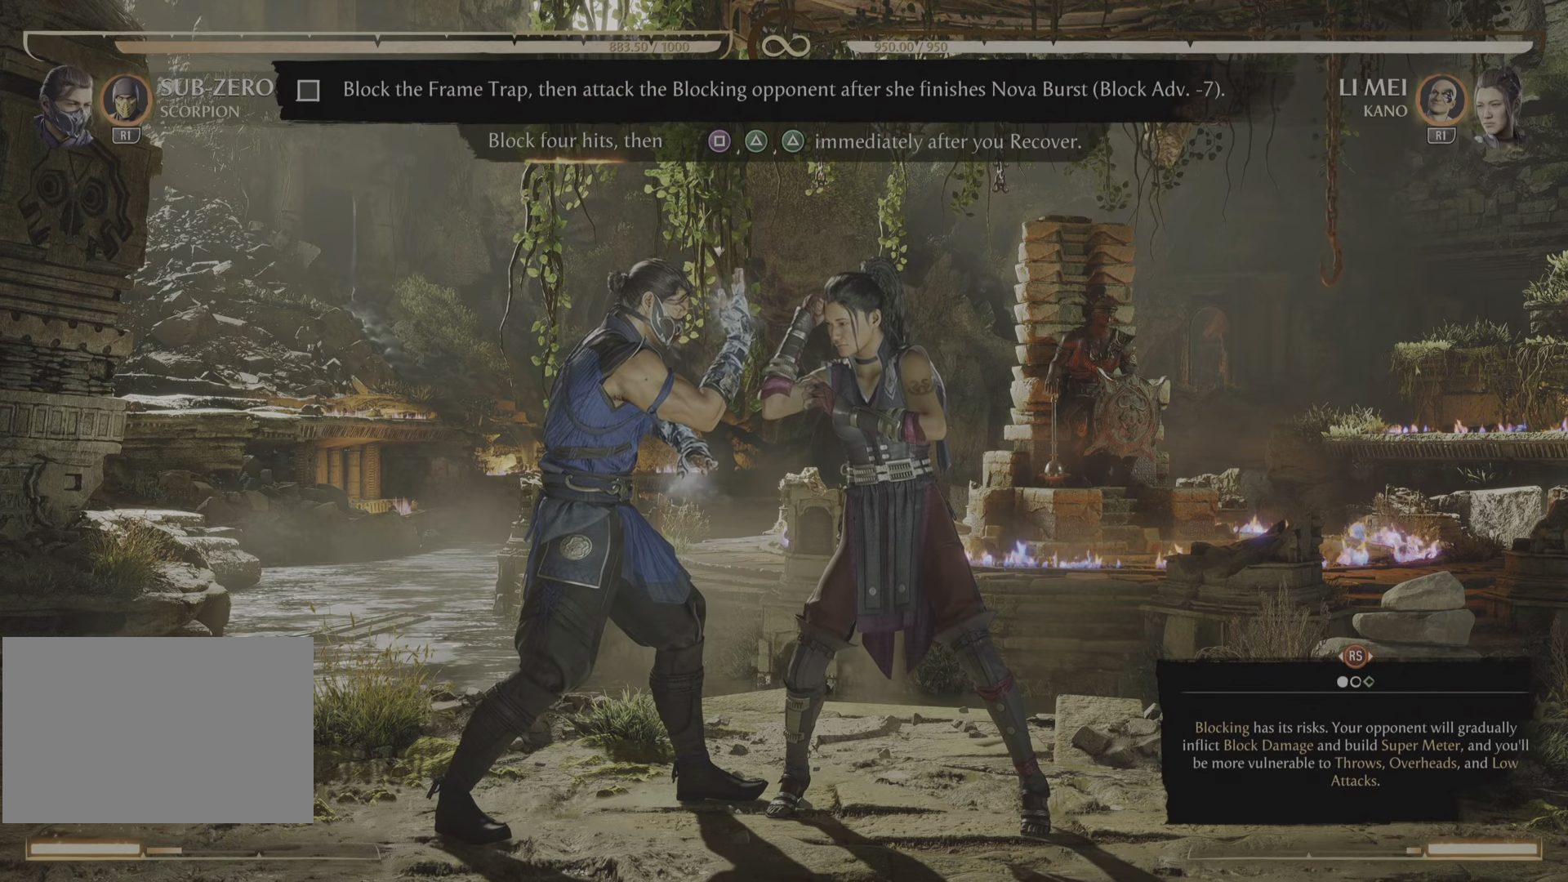
{"buttons": ["R2"], "events": []}
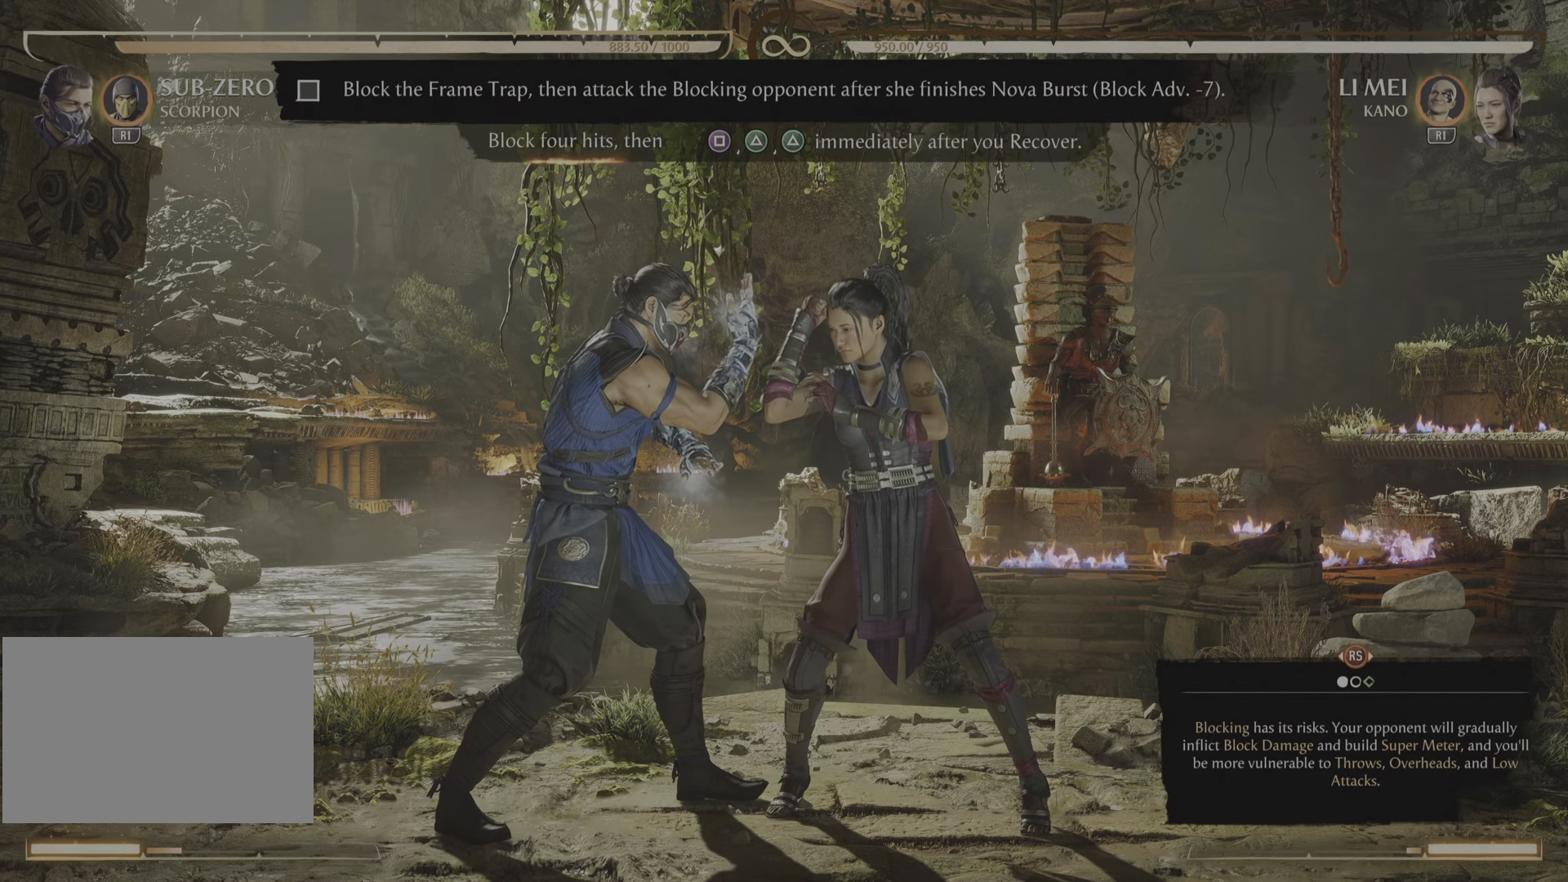
{"buttons": [], "events": [[400, "R2", "up"]]}
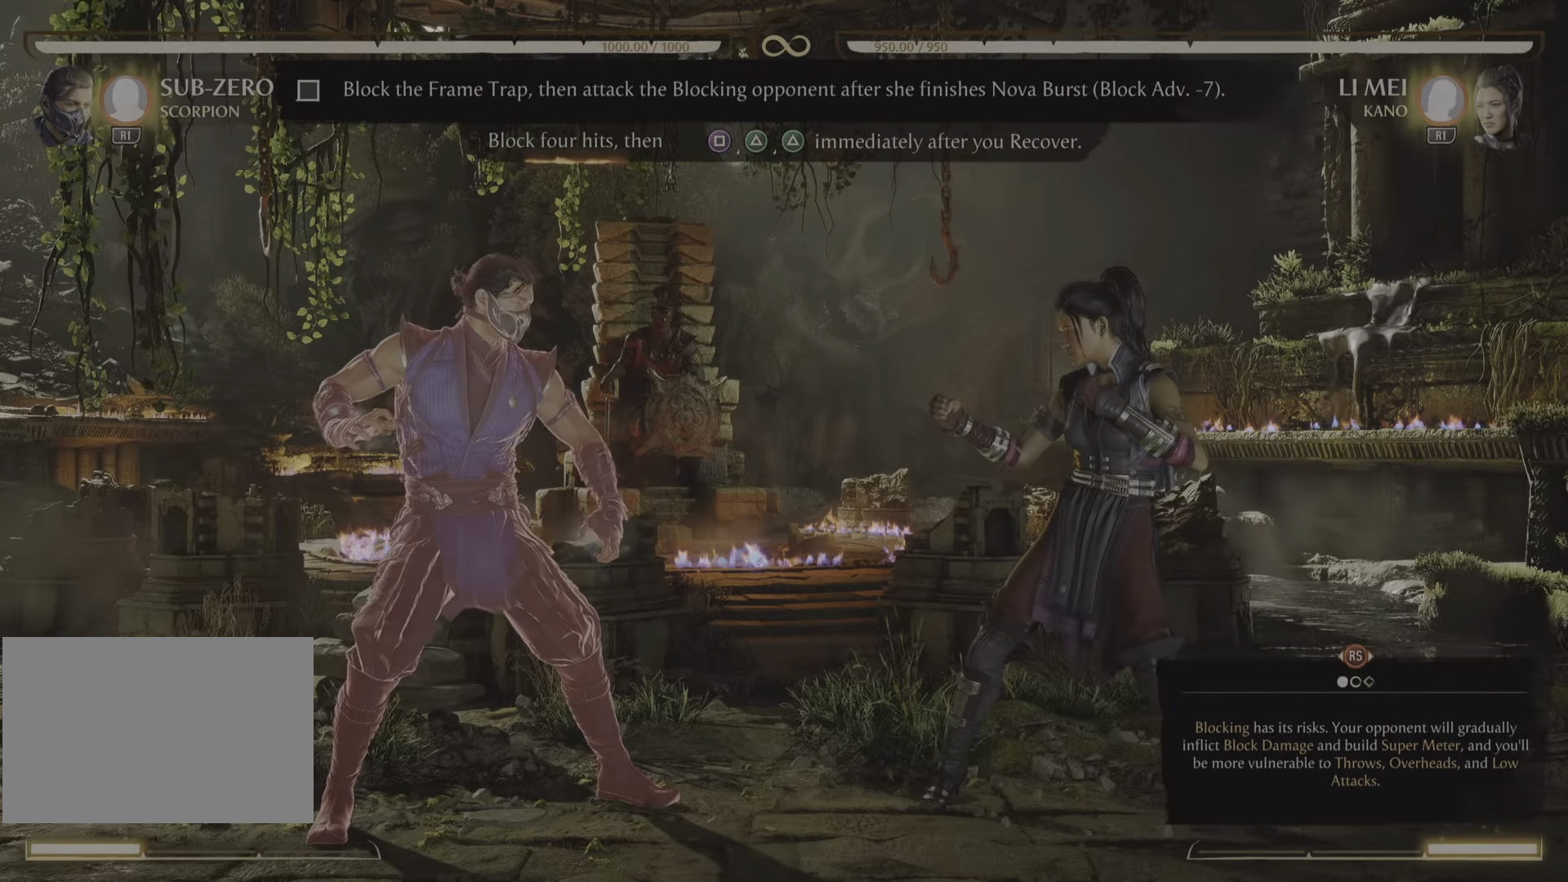
{"buttons": ["R2"], "events": [[434, "R2", "down"]]}
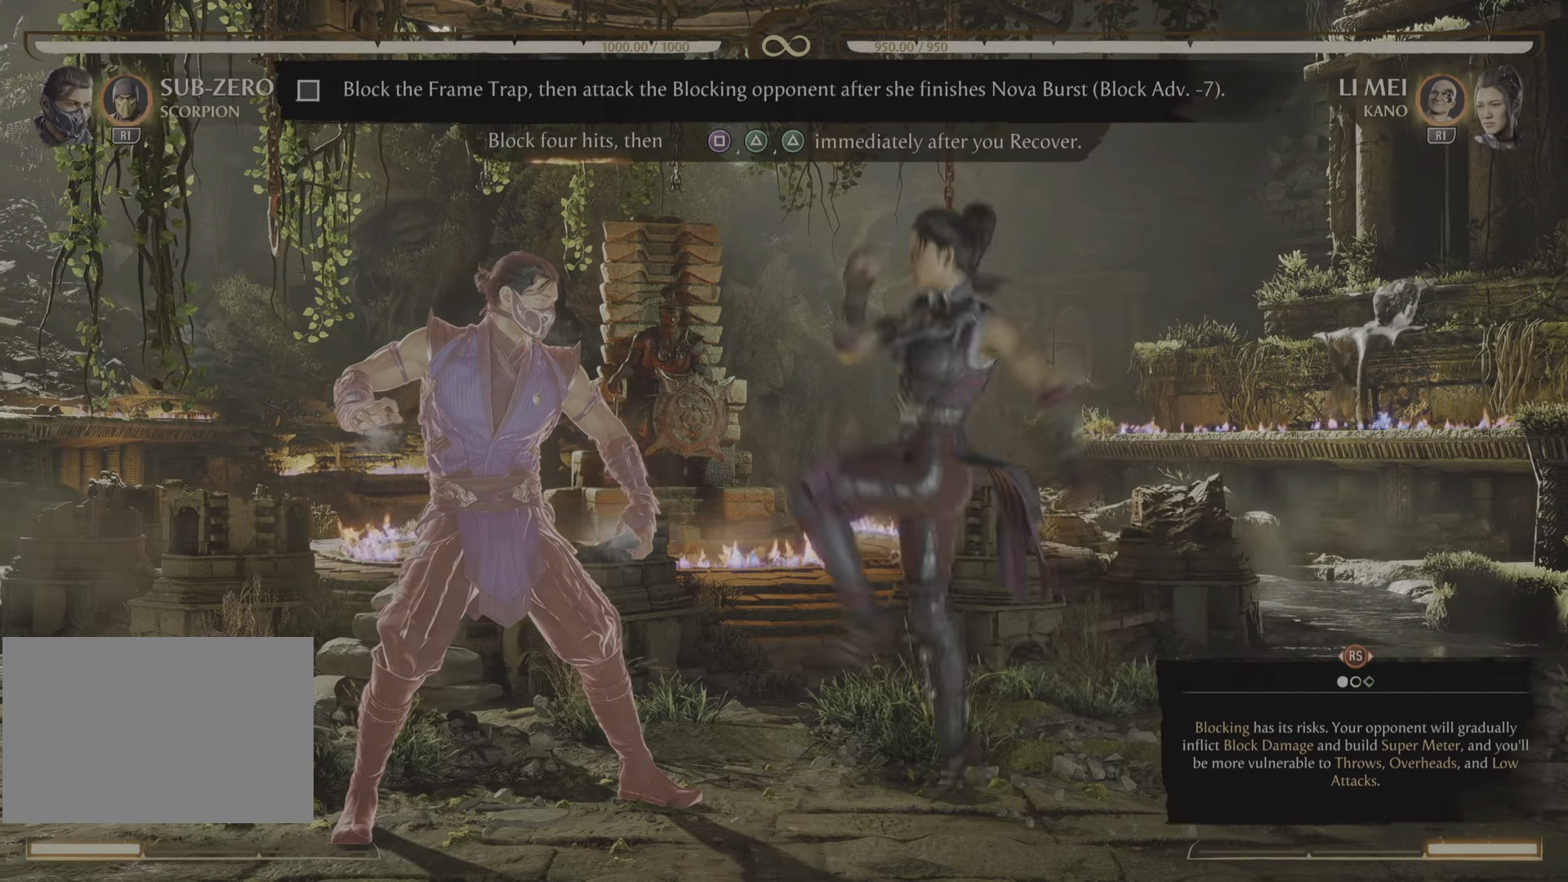
{"buttons": ["R2"], "events": []}
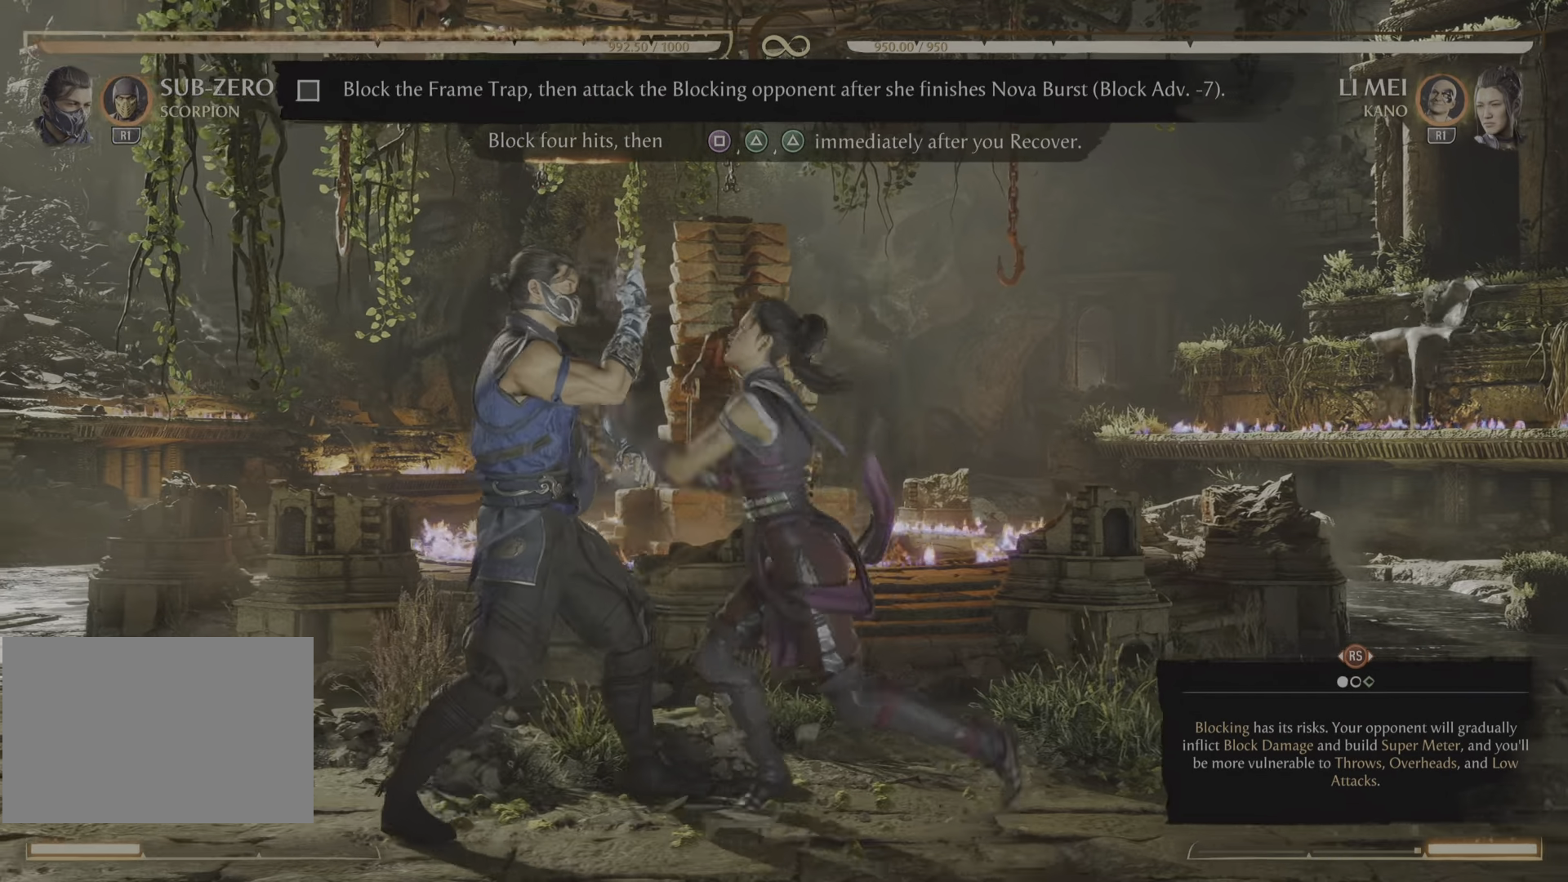
{"buttons": ["R2"], "events": []}
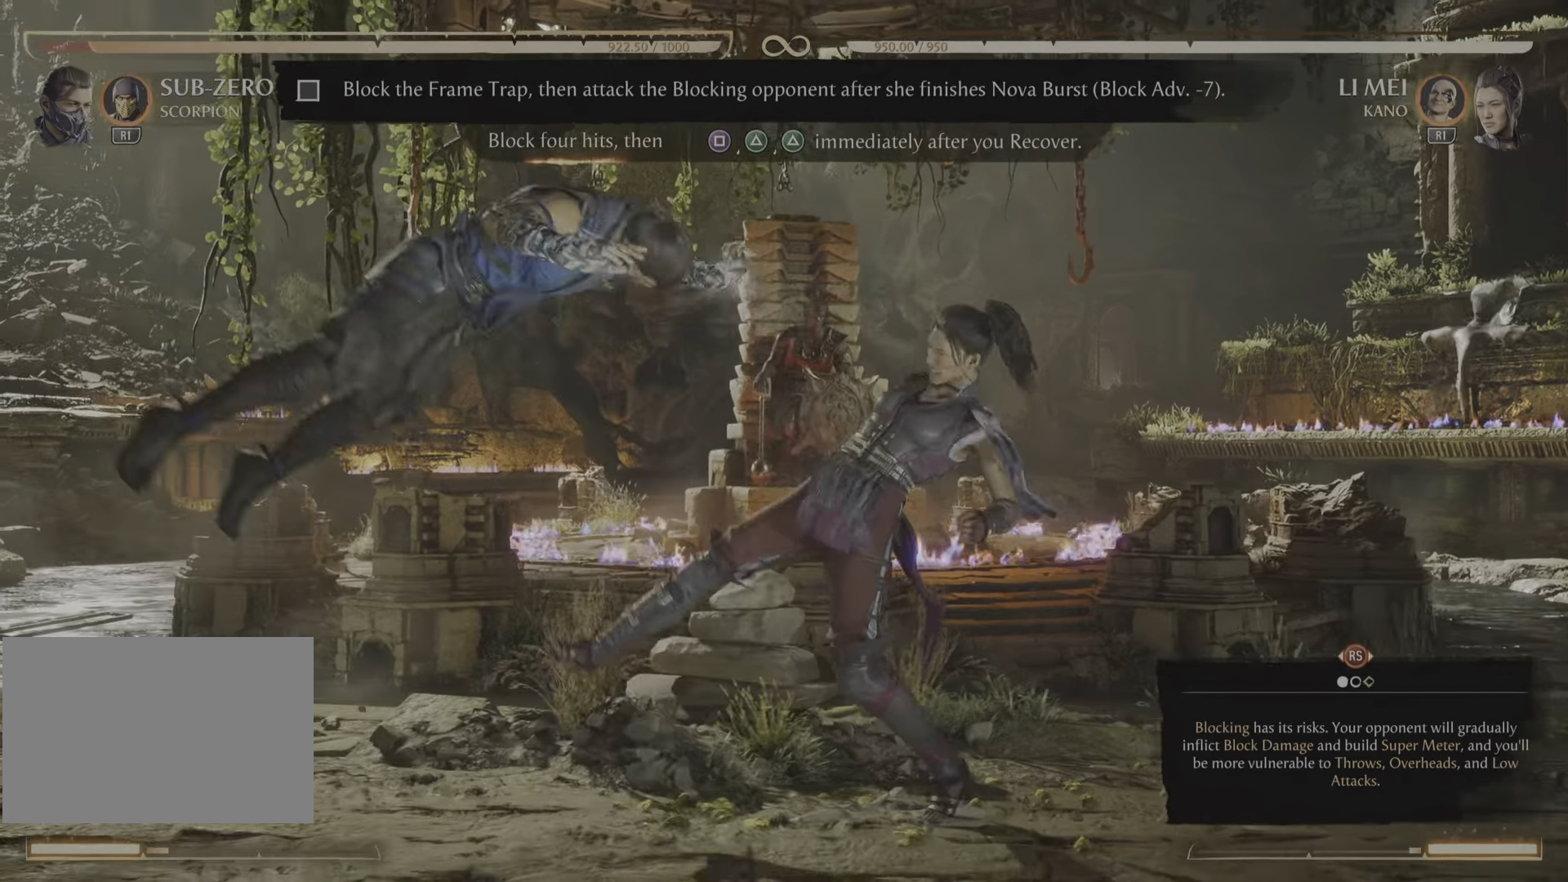
{"buttons": ["R2"], "events": []}
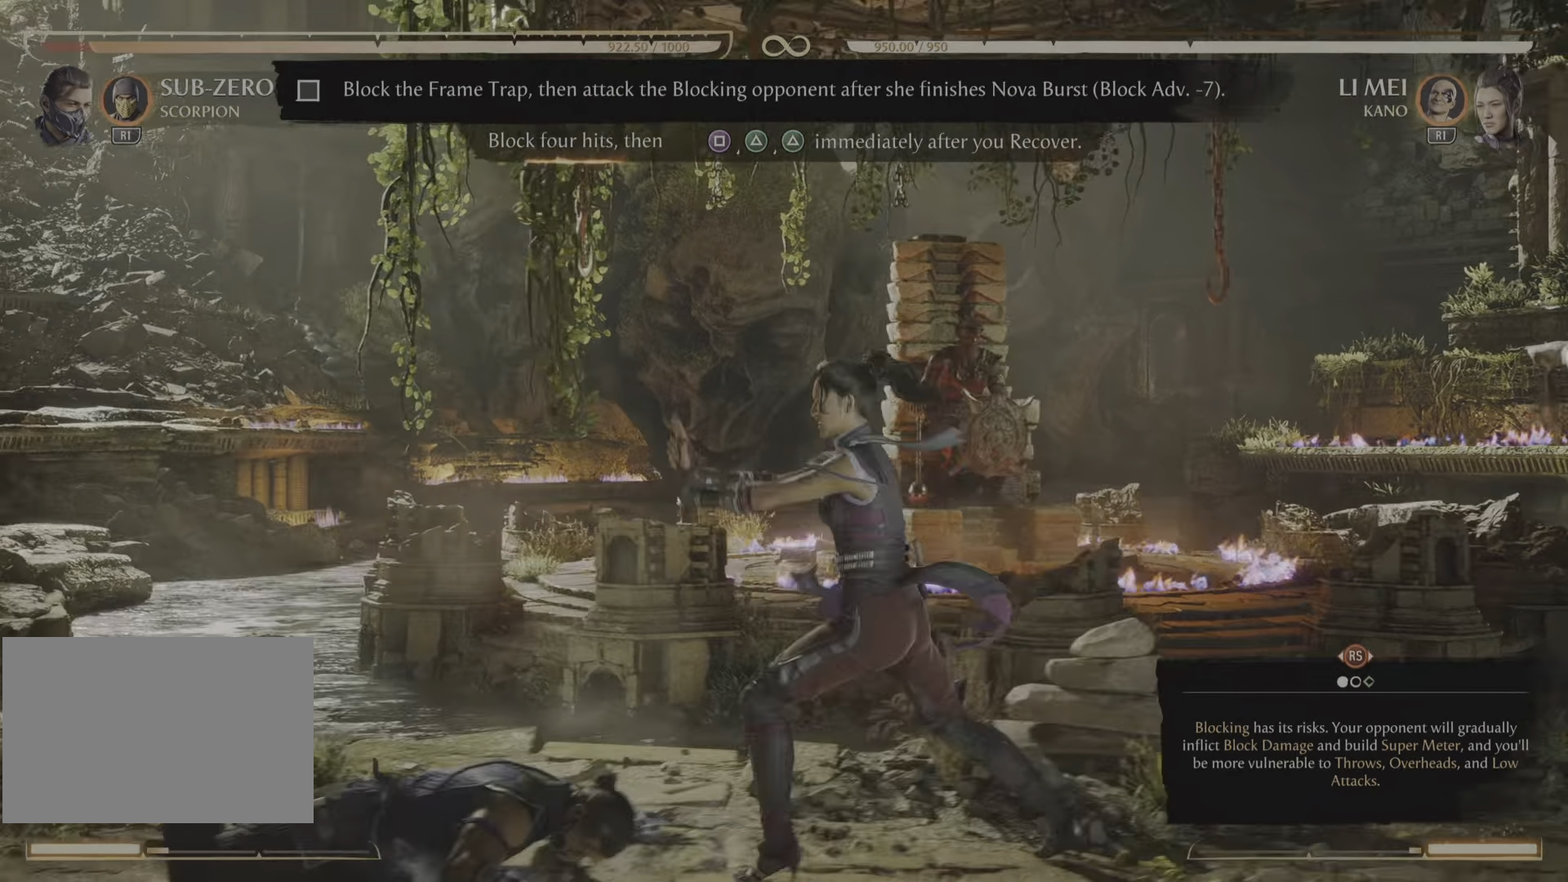
{"buttons": [], "events": [[34, "R2", "up"]]}
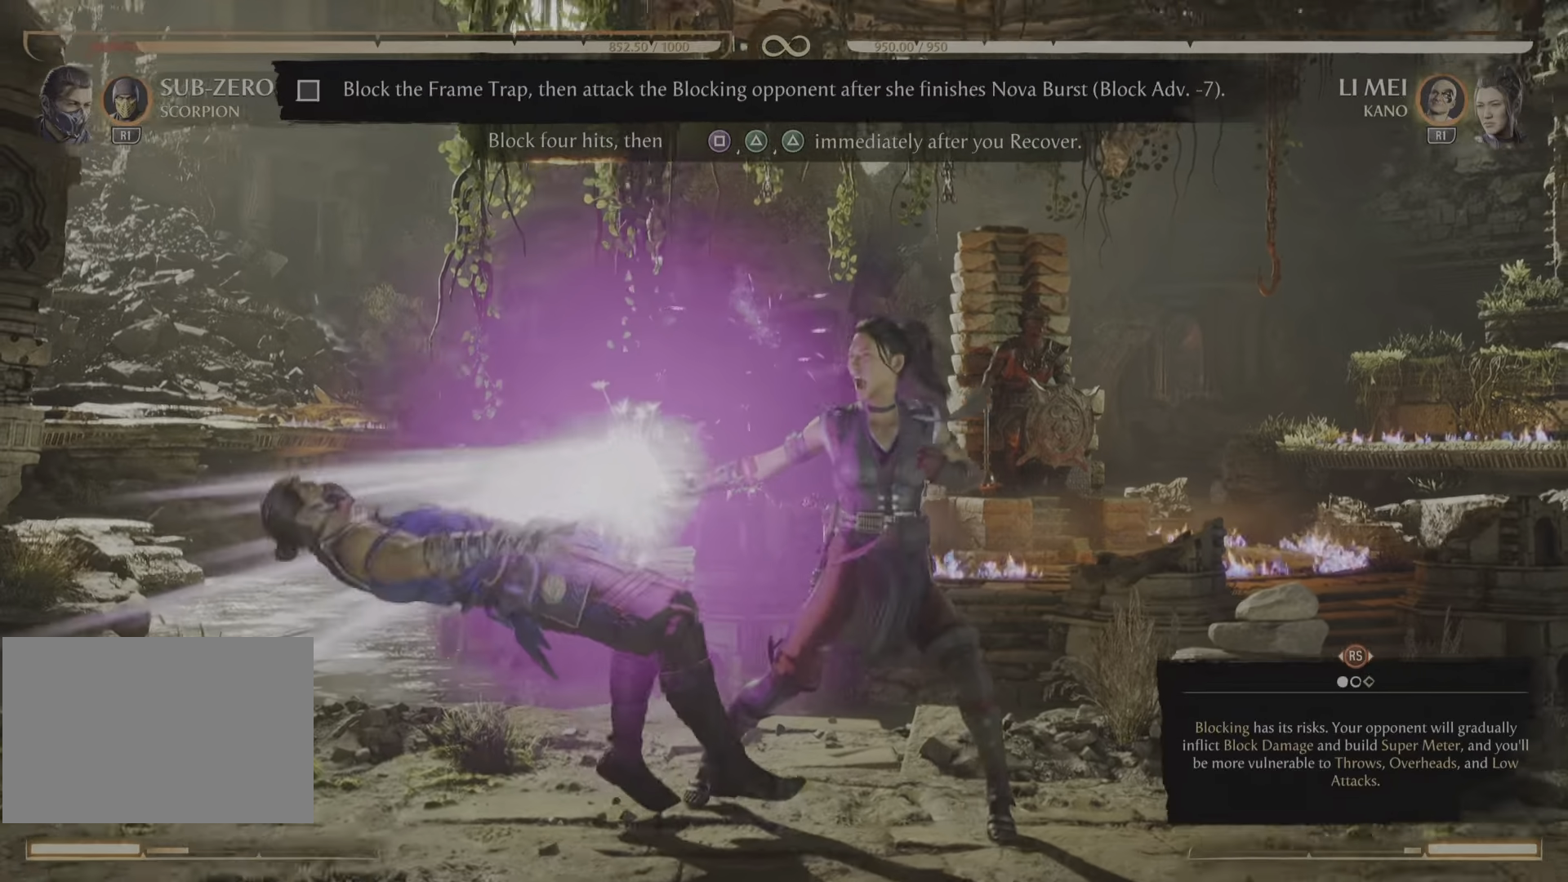
{"buttons": ["R2"], "events": [[100, "R2", "down"]]}
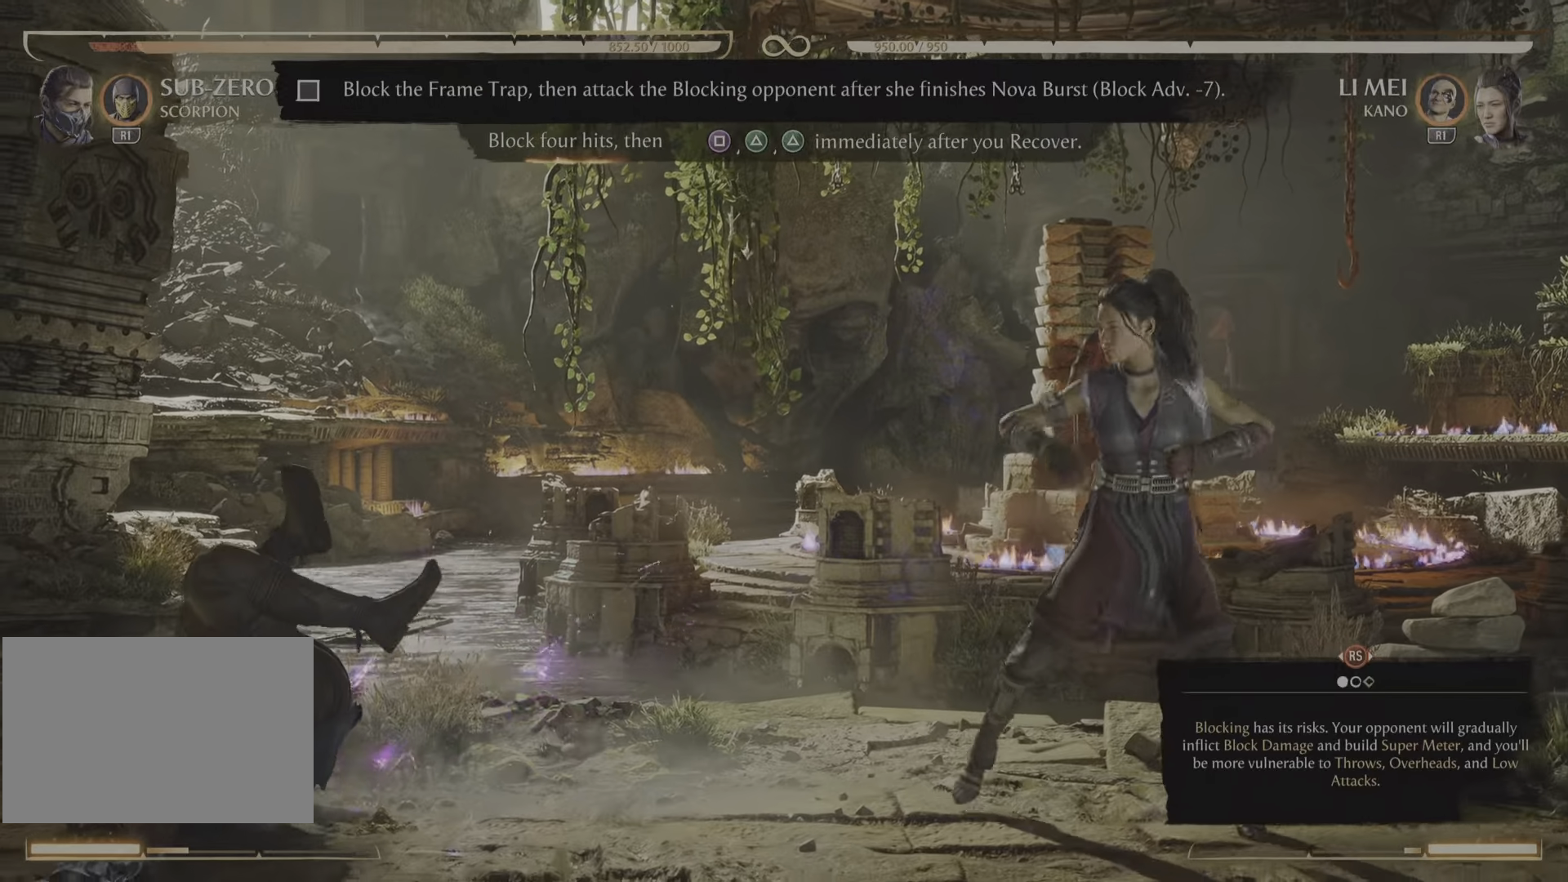
{"buttons": [], "events": [[100, "R2", "up"]]}
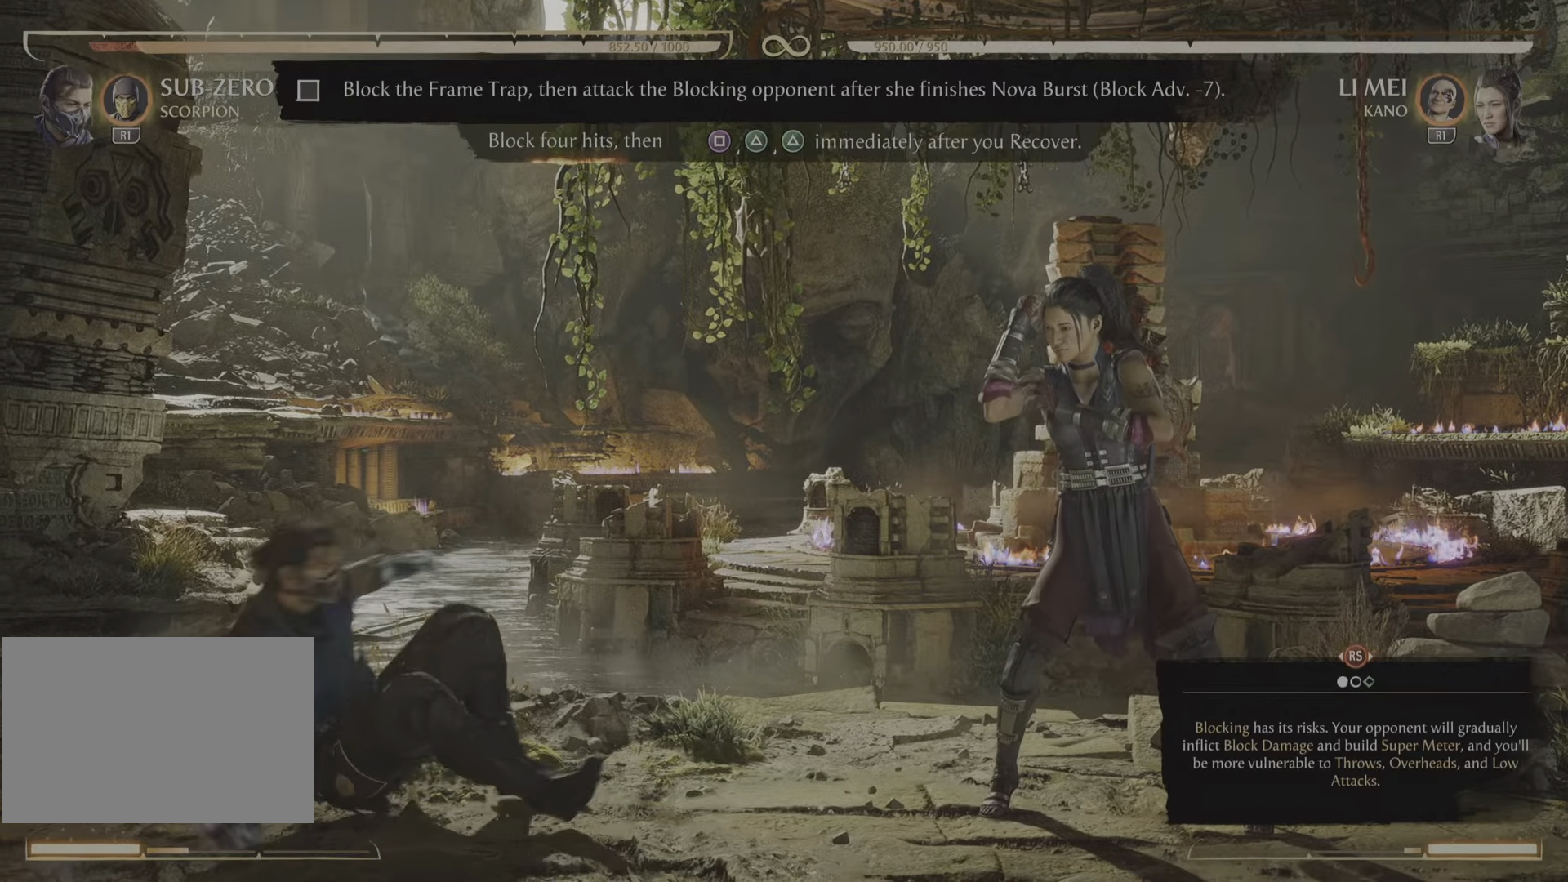
{"buttons": [], "events": []}
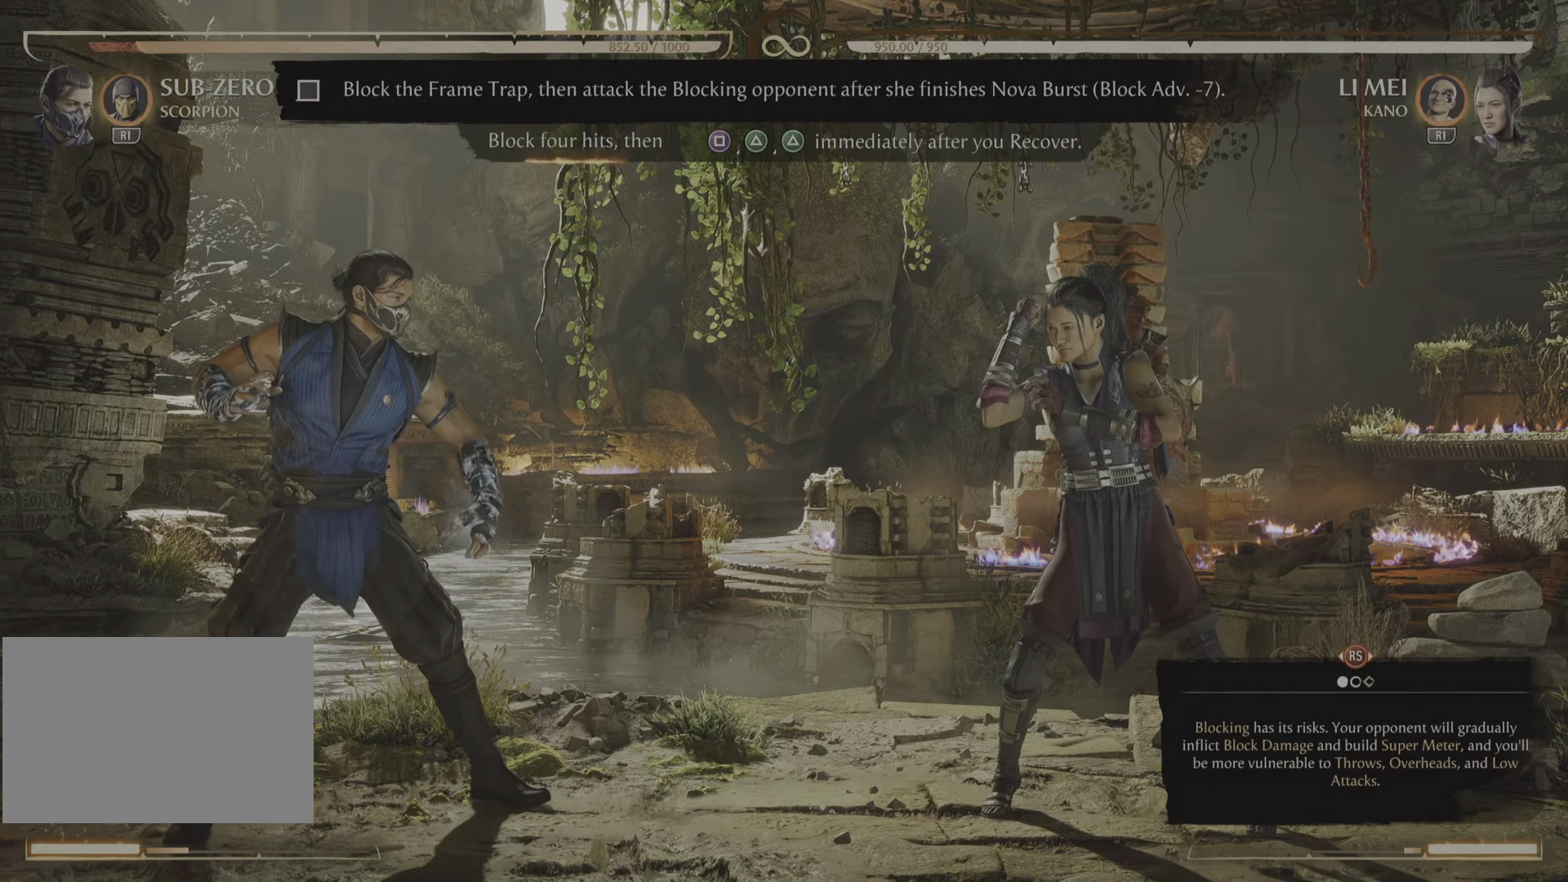
{"buttons": [], "events": []}
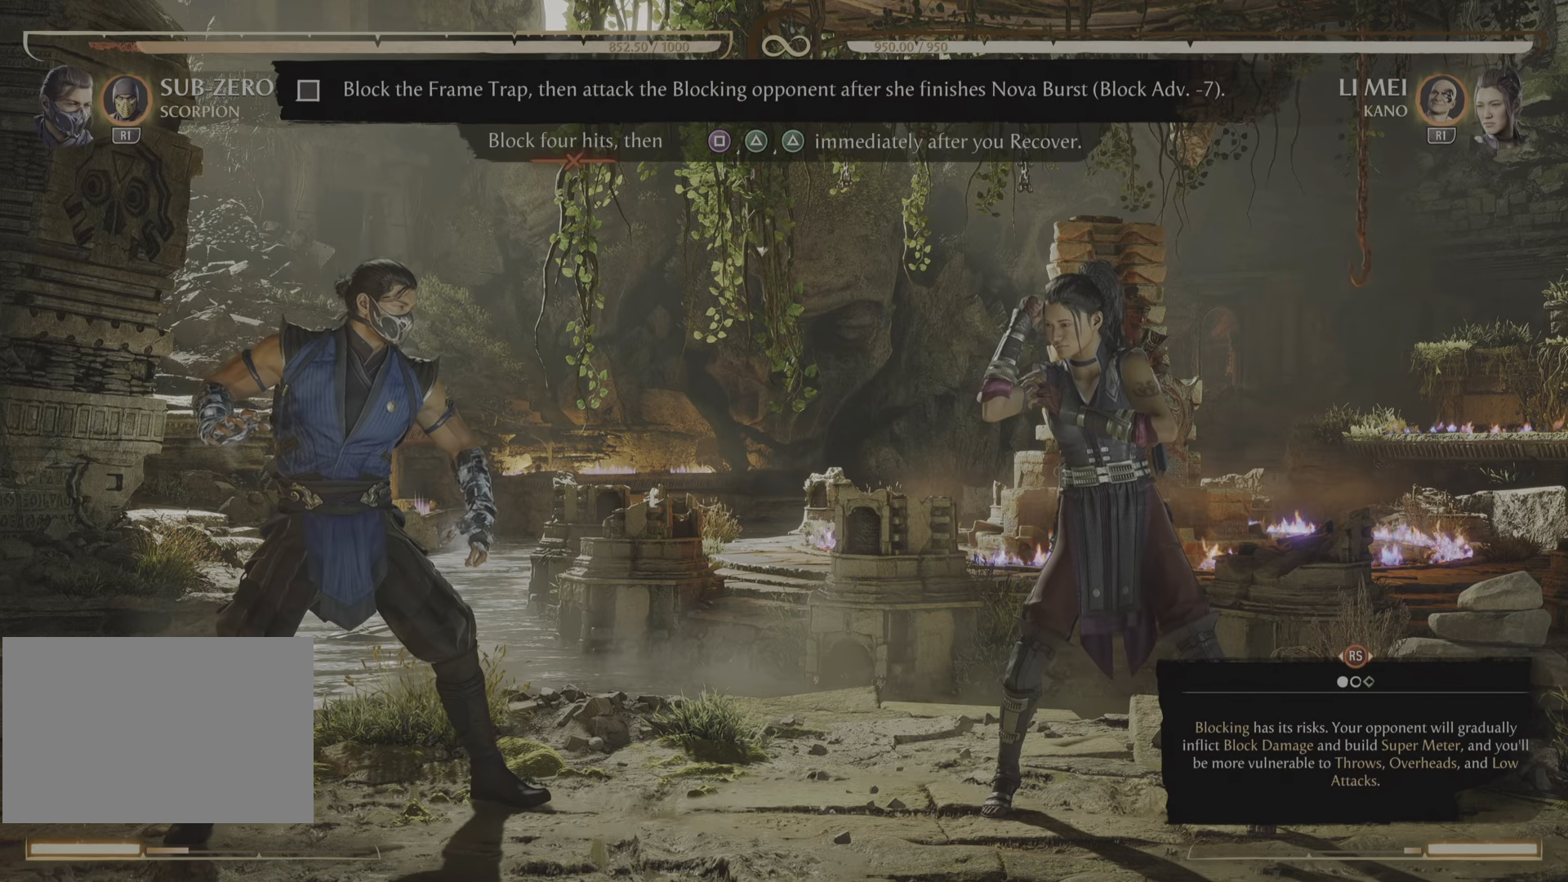
{"buttons": [], "events": []}